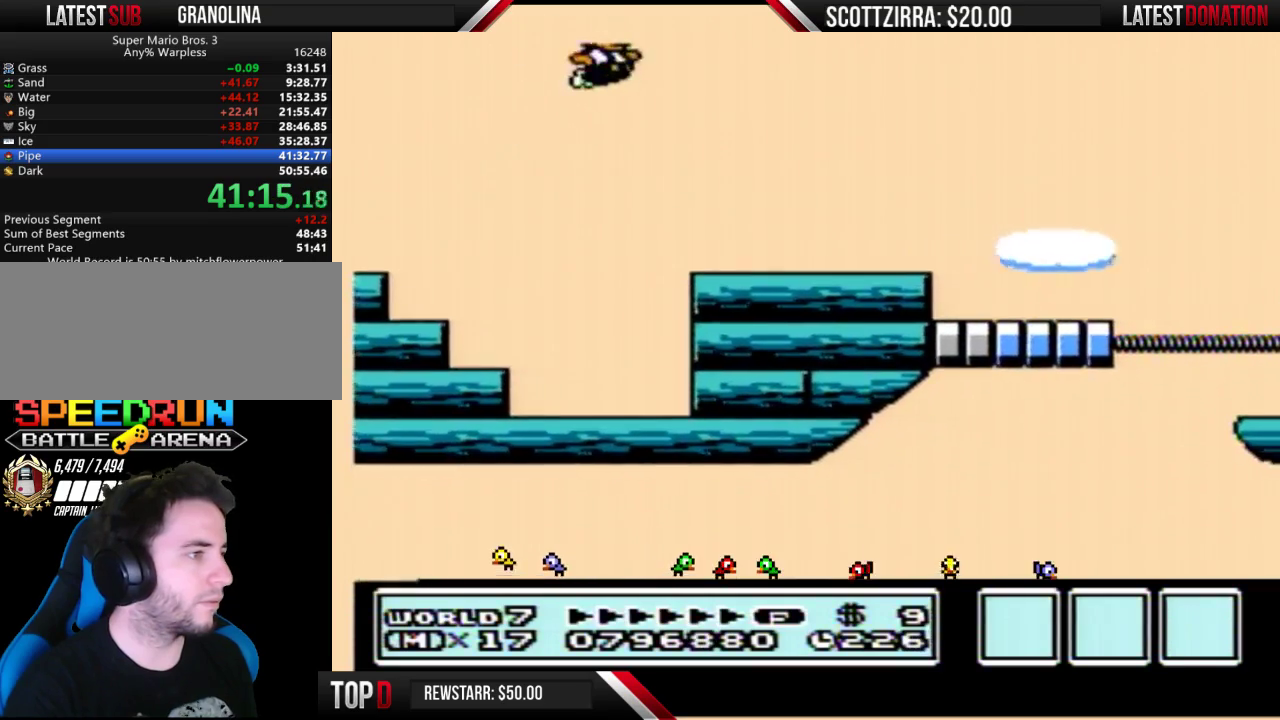
Gameplay with a controller (Nintendo layout); each line is a JSON object with the inputs held at the frame after it. "events" lists button and stick changes between this image and that frame as [ms after this image, input, new state], when the widget could be followed in between. Not read: L3 R3.
{"buttons": ["A", "B", "DPAD_RIGHT"], "events": [[33, "B", "down"], [217, "DPAD_RIGHT", "down"], [450, "A", "down"]]}
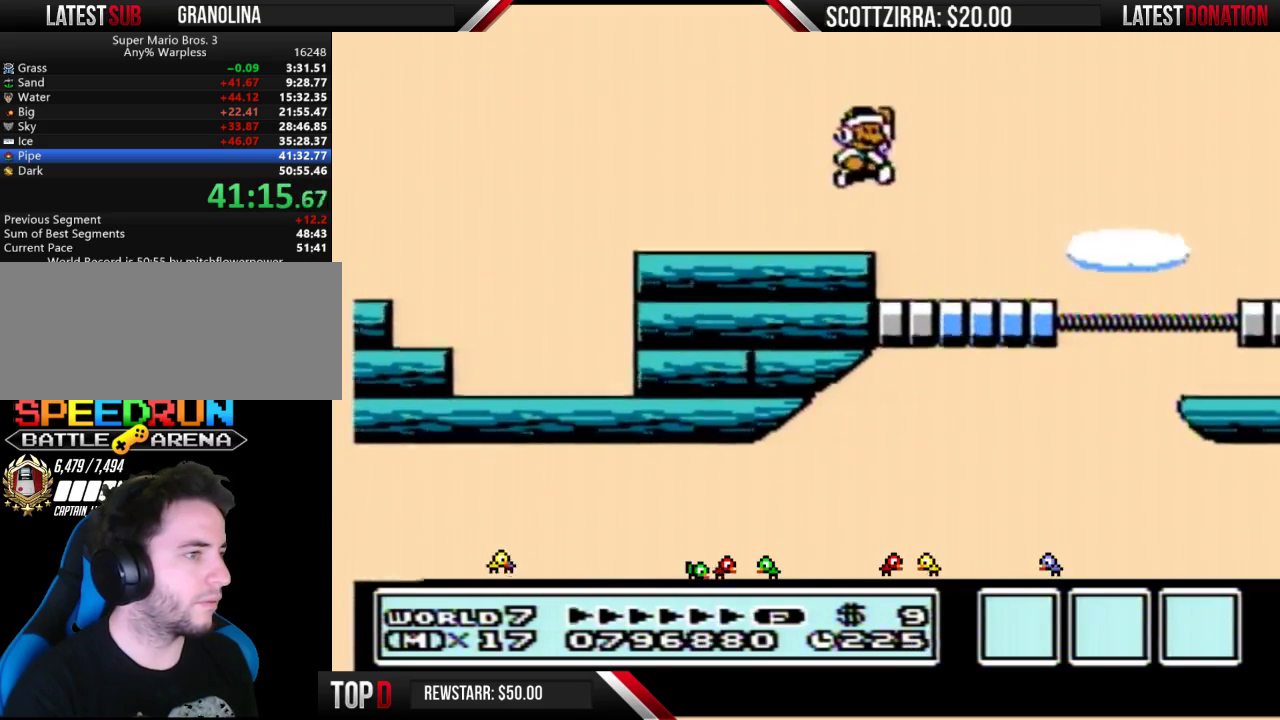
{"buttons": [], "events": [[167, "A", "up"], [217, "DPAD_RIGHT", "up"], [350, "B", "up"]]}
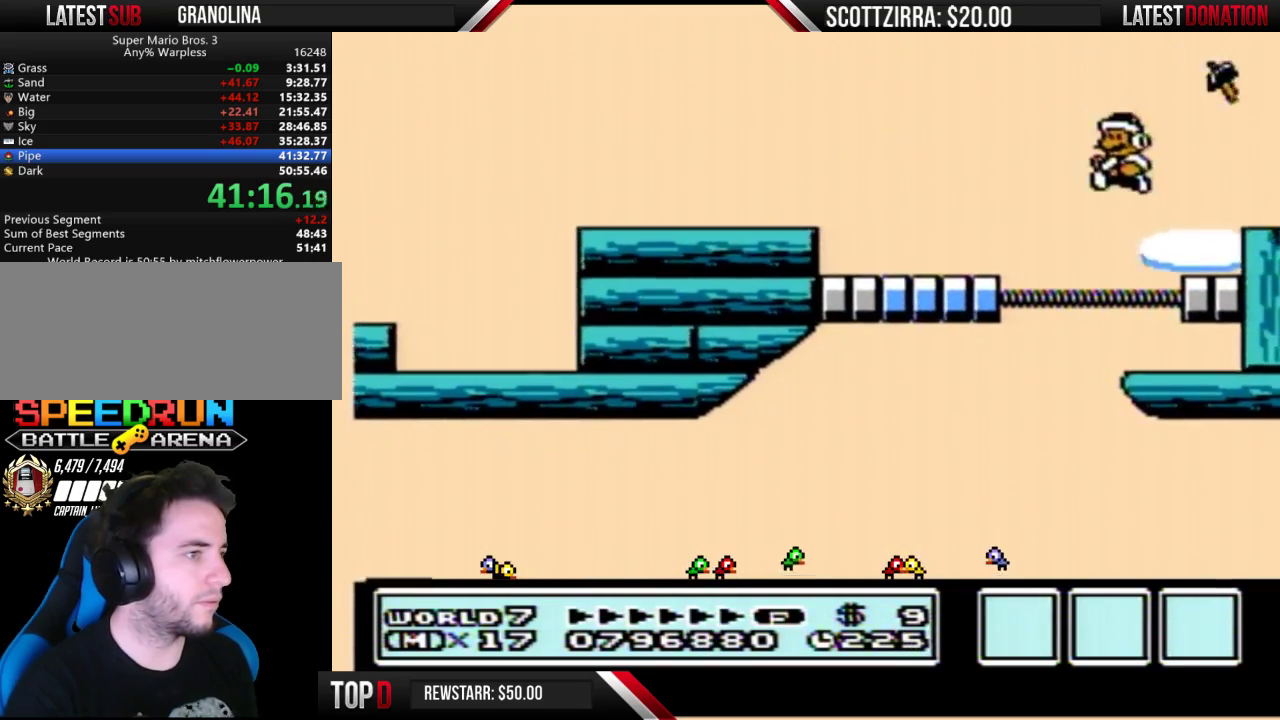
{"buttons": ["A"], "events": [[467, "A", "down"]]}
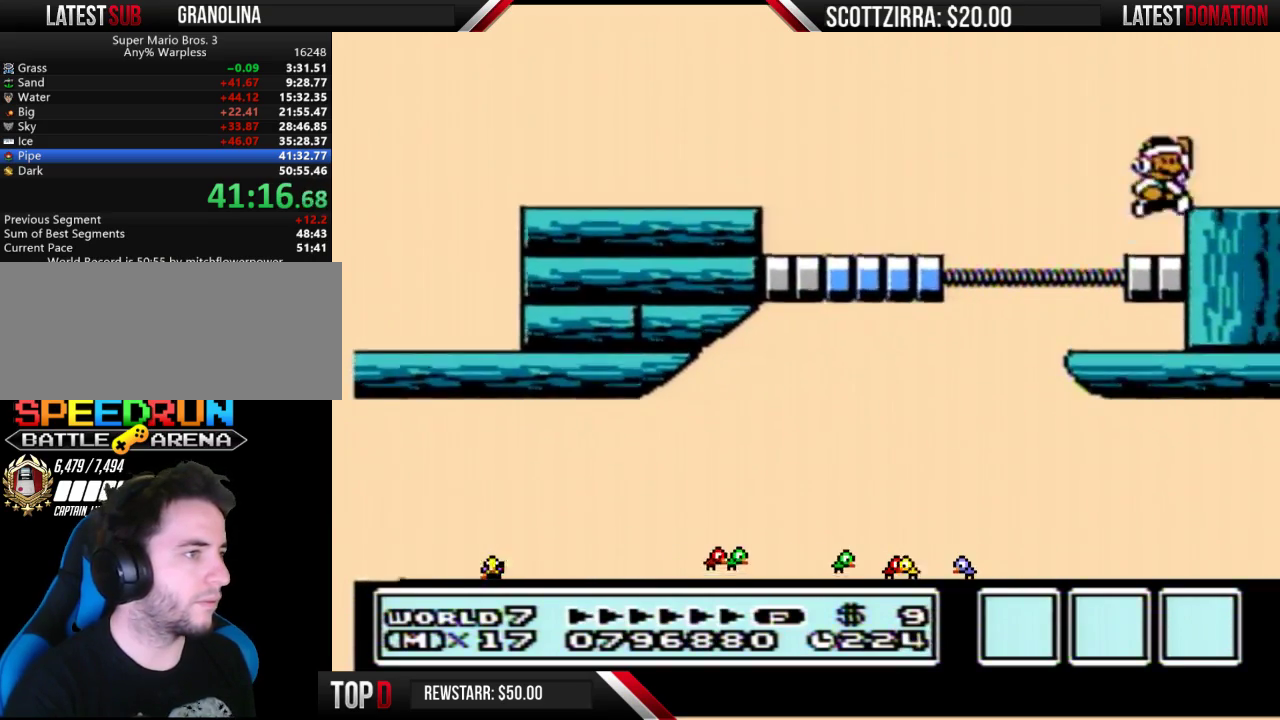
{"buttons": ["DPAD_RIGHT"], "events": [[33, "A", "up"], [33, "DPAD_RIGHT", "down"], [200, "DPAD_RIGHT", "up"], [250, "DPAD_LEFT", "down"], [350, "DPAD_LEFT", "up"], [450, "DPAD_RIGHT", "down"]]}
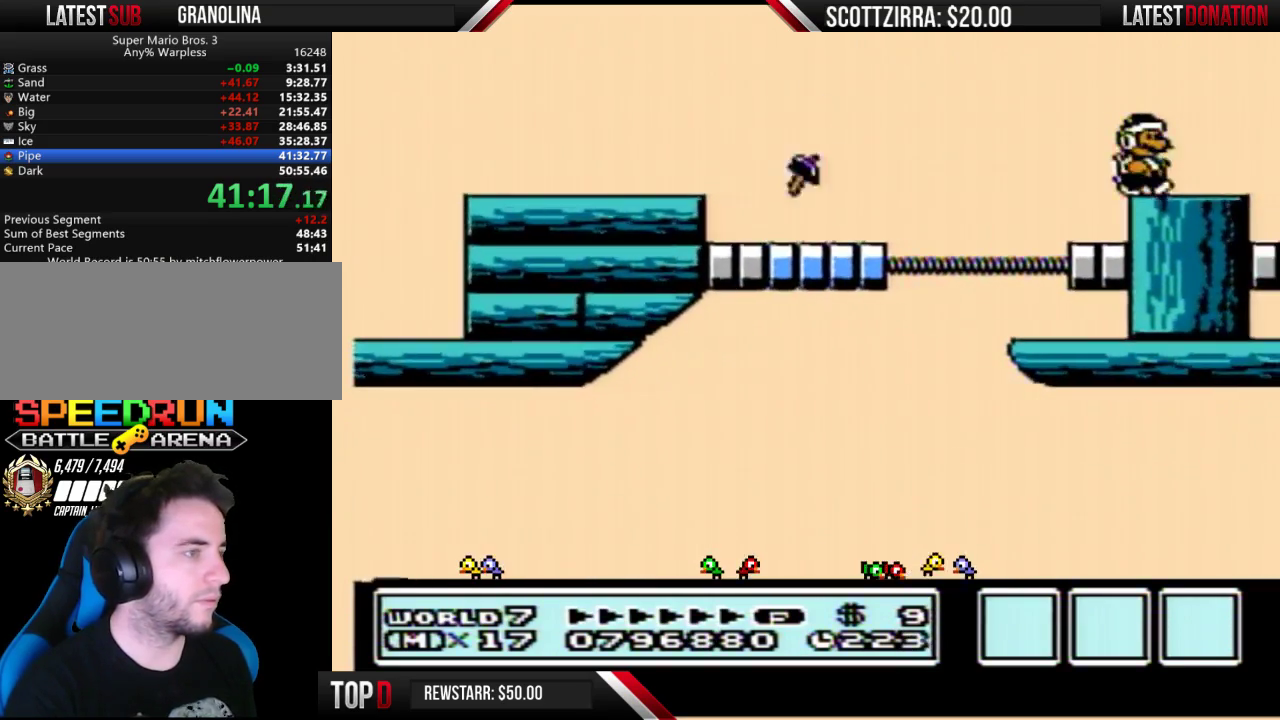
{"buttons": [], "events": [[67, "DPAD_RIGHT", "up"], [383, "DPAD_RIGHT", "down"], [500, "DPAD_RIGHT", "up"]]}
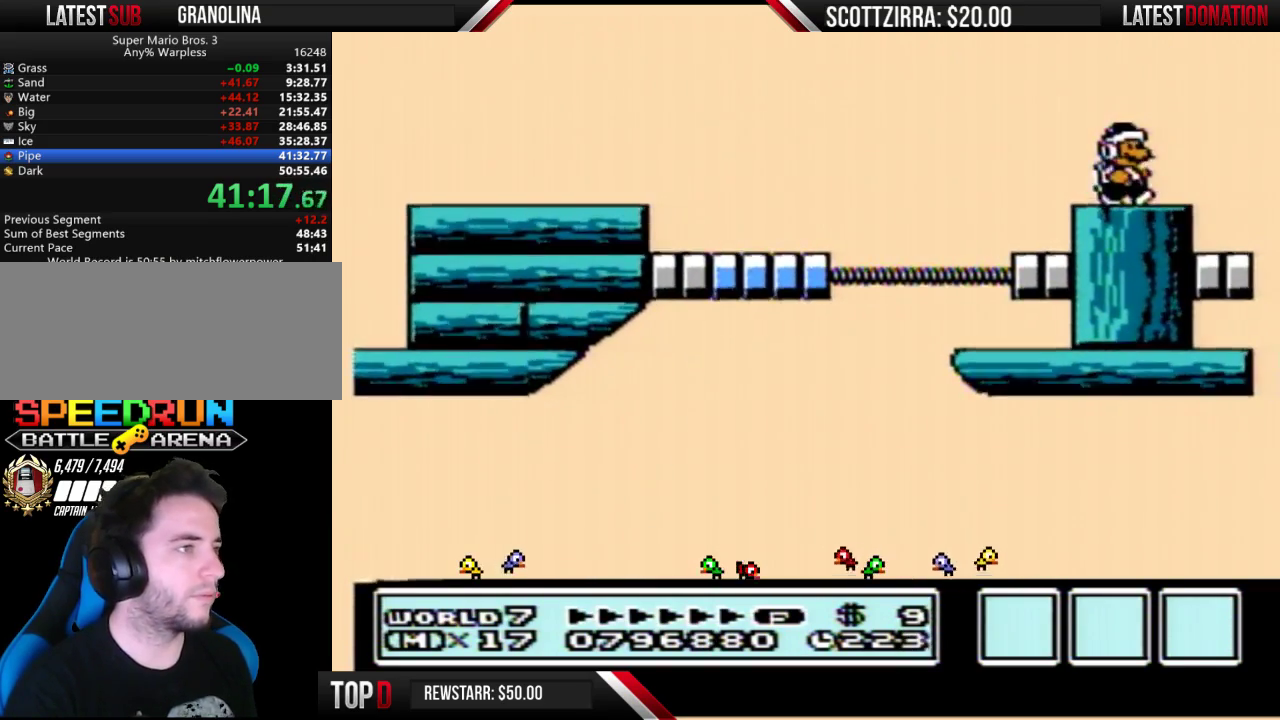
{"buttons": [], "events": []}
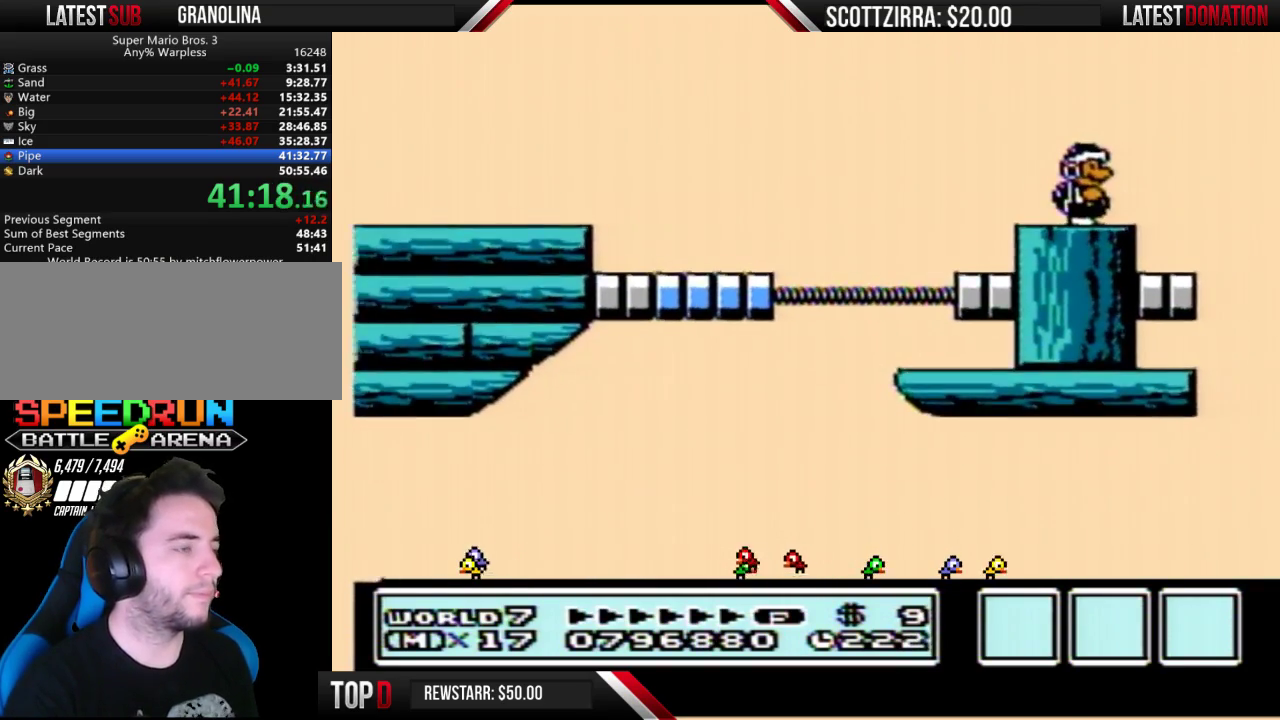
{"buttons": [], "events": []}
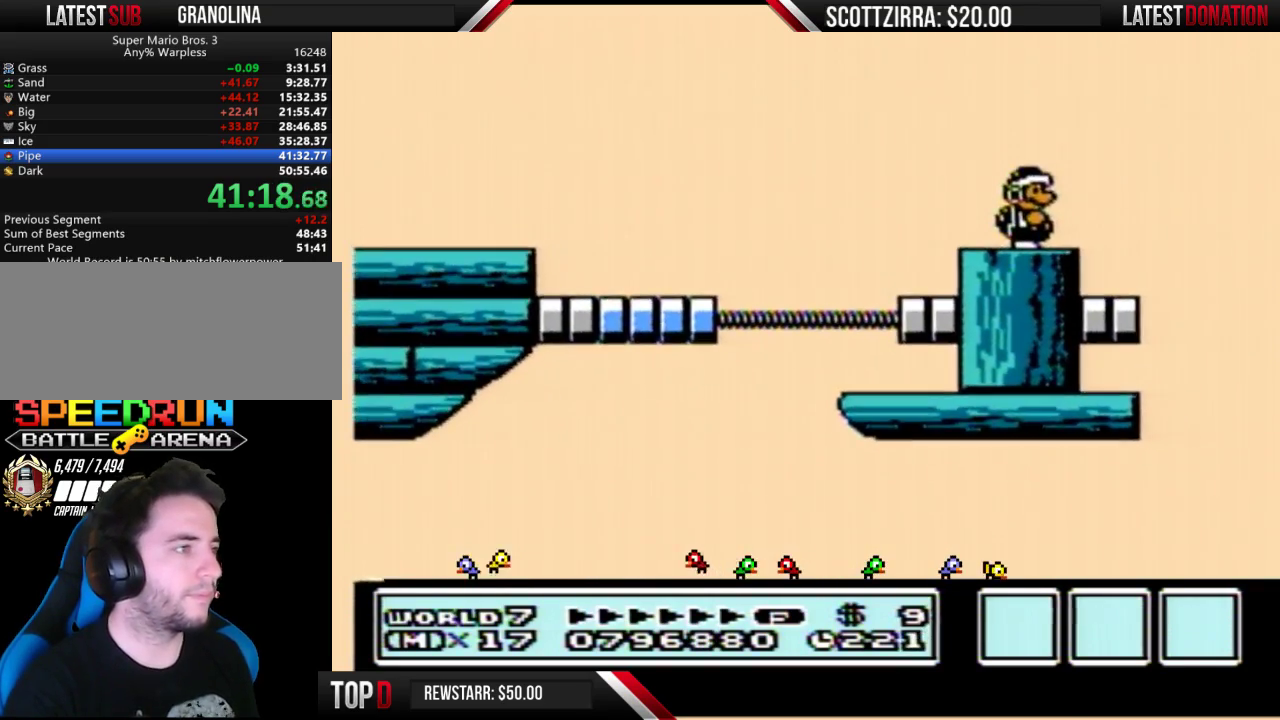
{"buttons": [], "events": []}
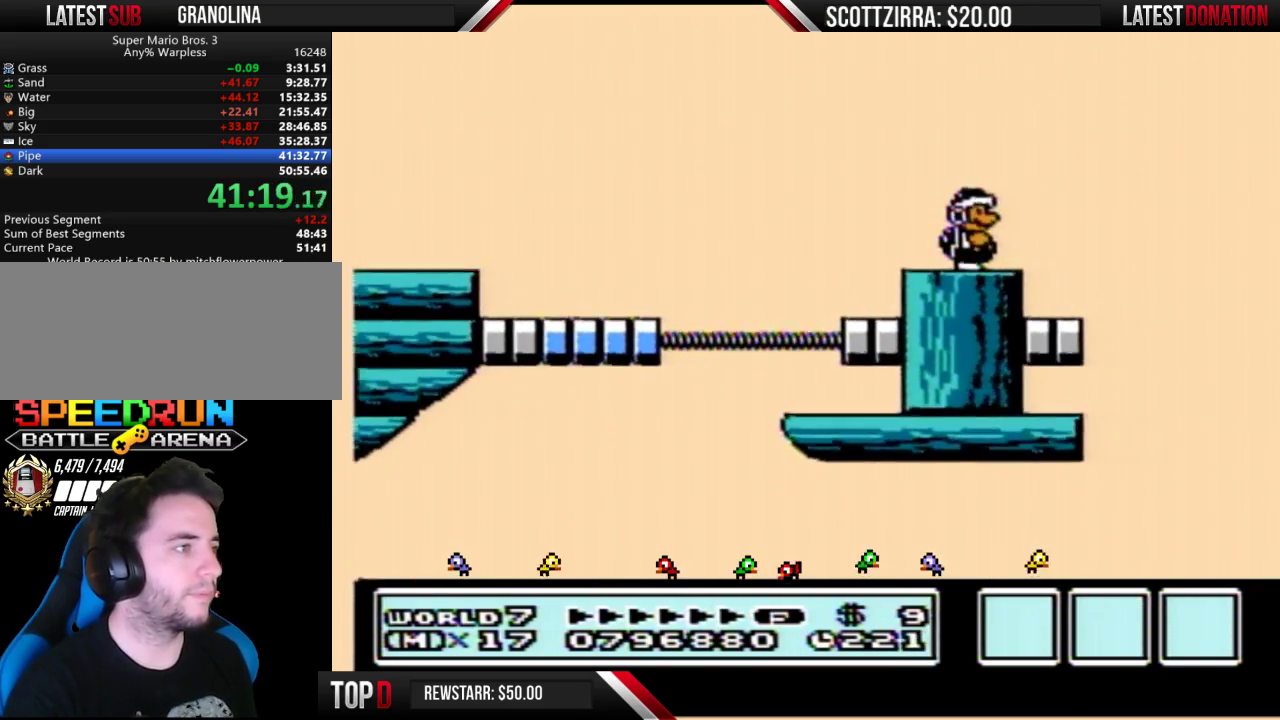
{"buttons": ["B"], "events": [[67, "B", "down"], [100, "DPAD_LEFT", "down"], [167, "DPAD_LEFT", "up"]]}
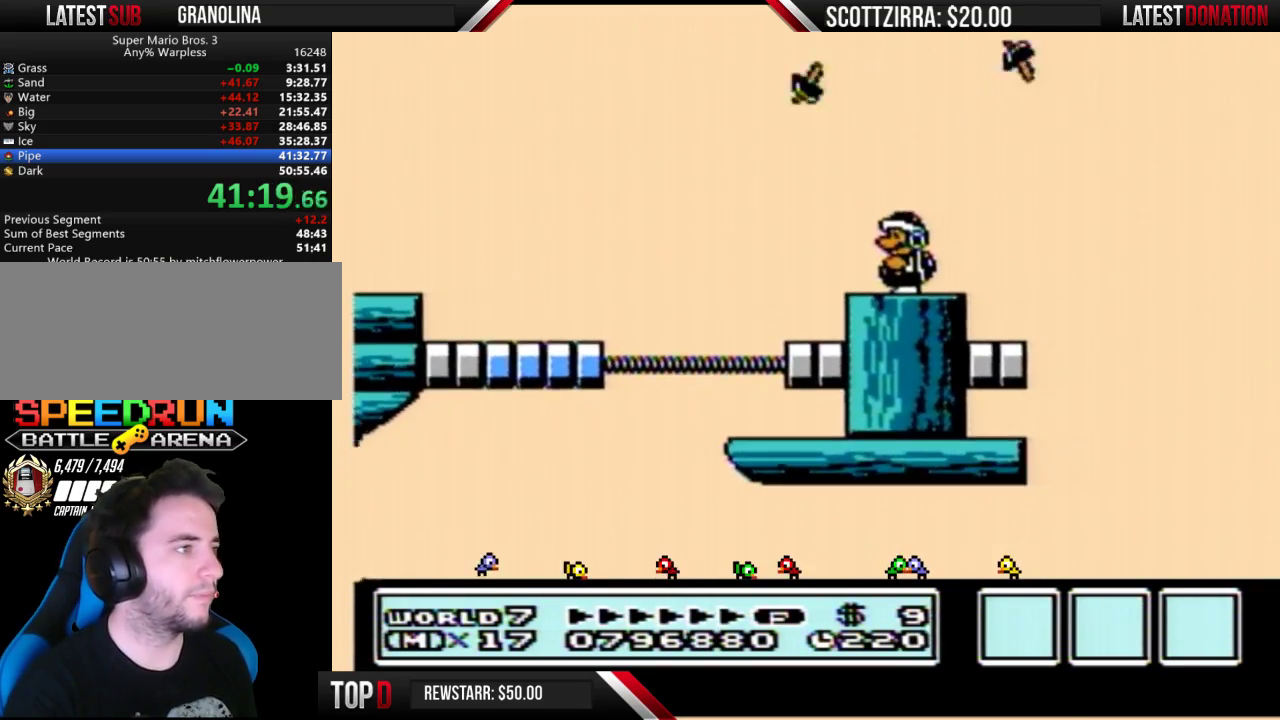
{"buttons": ["B", "DPAD_LEFT"], "events": [[450, "DPAD_LEFT", "down"]]}
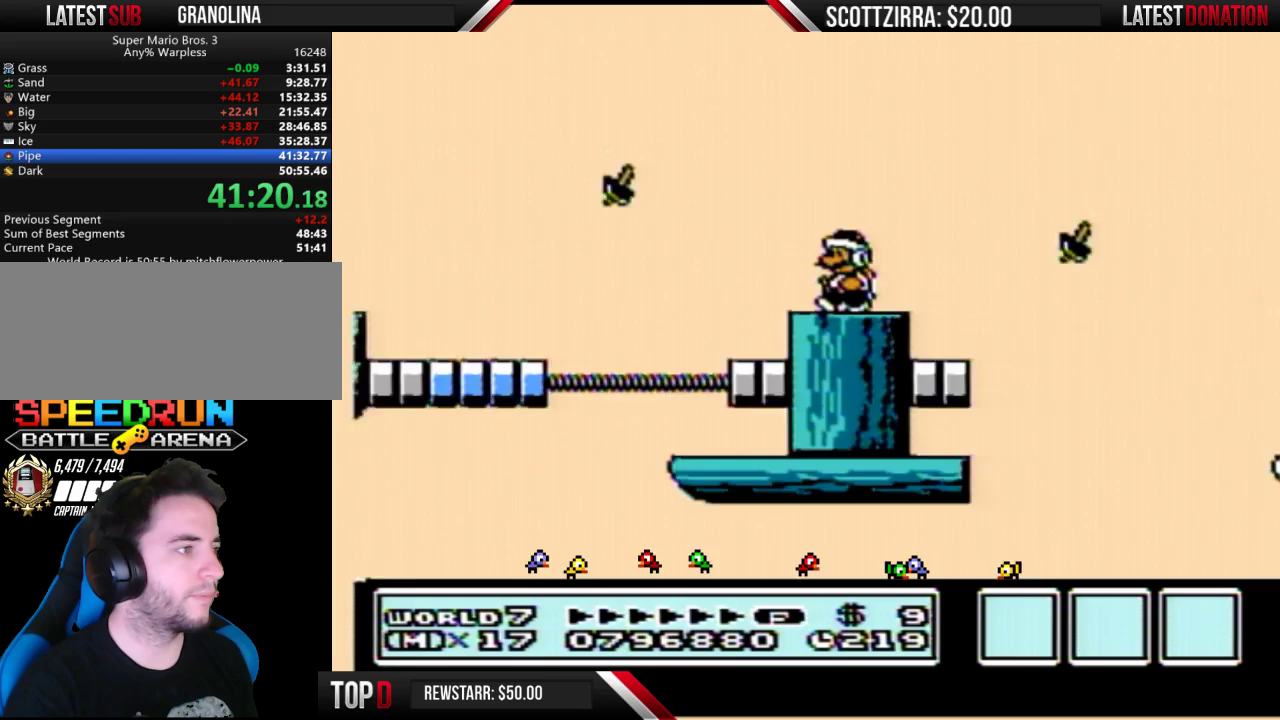
{"buttons": ["B"], "events": [[67, "DPAD_LEFT", "up"]]}
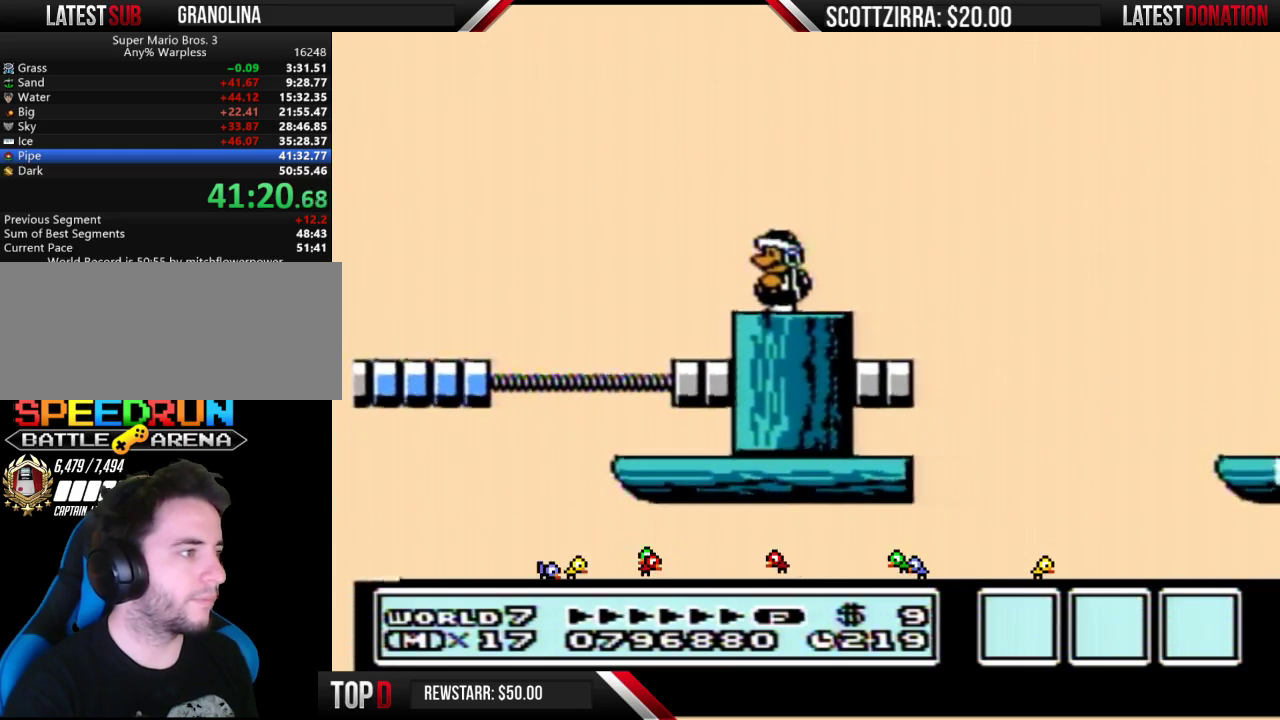
{"buttons": ["A", "B", "DPAD_RIGHT"], "events": [[100, "DPAD_RIGHT", "down"], [350, "A", "down"]]}
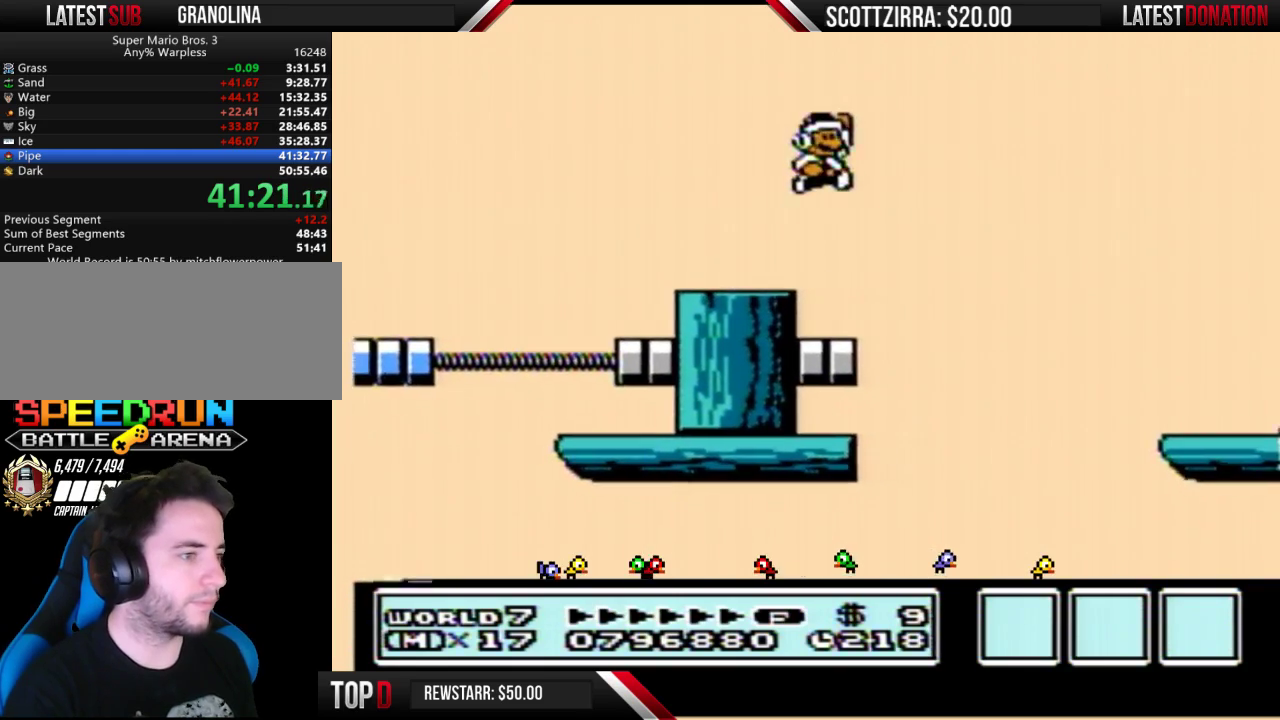
{"buttons": ["B", "DPAD_RIGHT"], "events": [[500, "A", "up"]]}
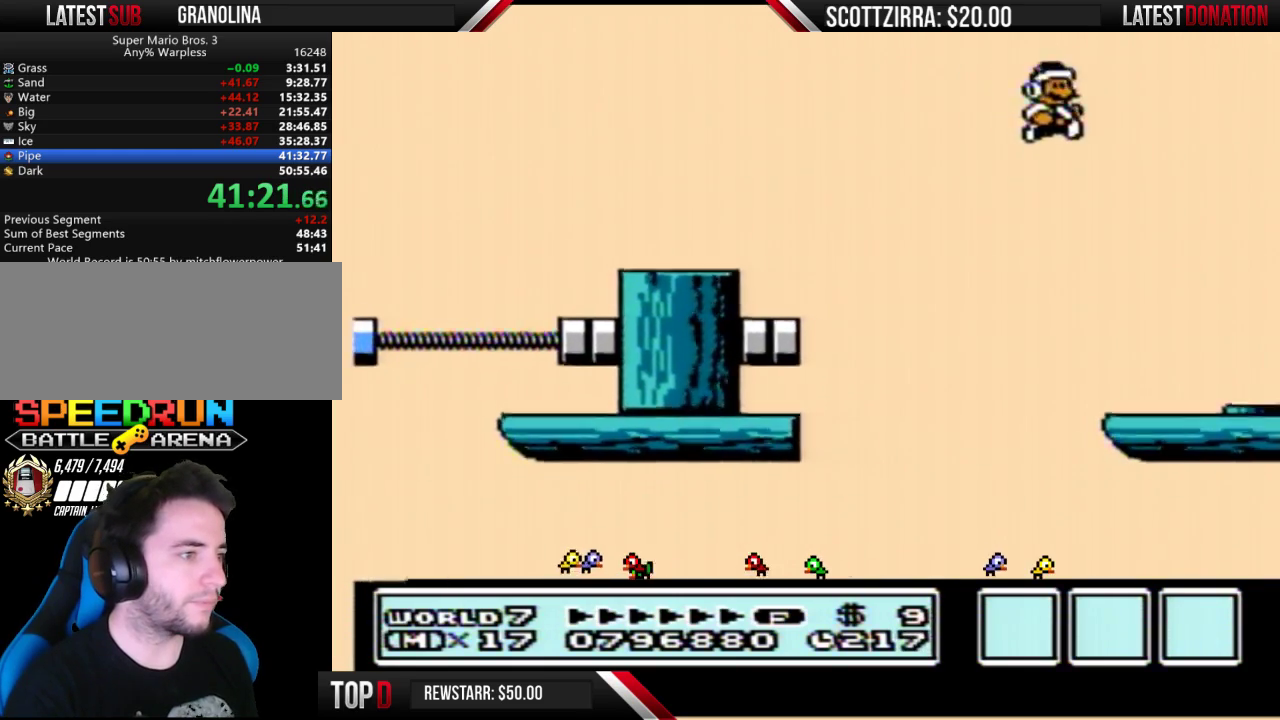
{"buttons": ["B"], "events": [[33, "DPAD_RIGHT", "up"], [133, "DPAD_LEFT", "down"], [233, "DPAD_LEFT", "up"]]}
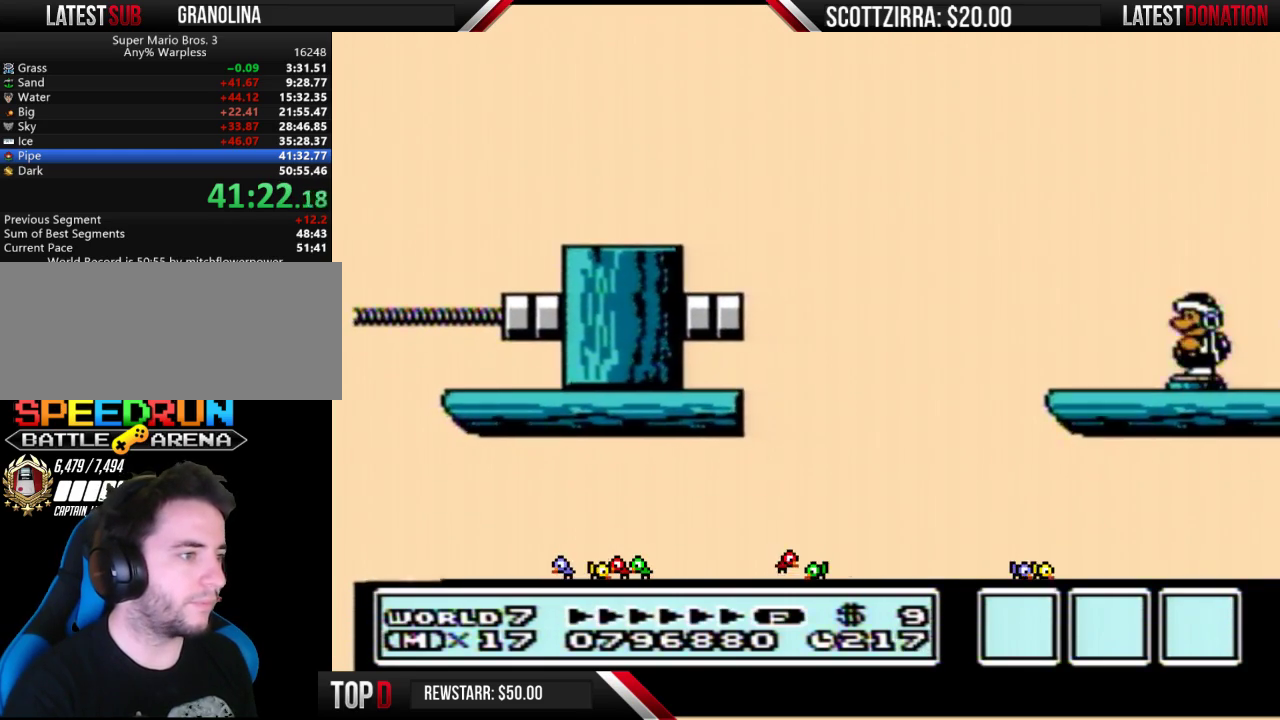
{"buttons": ["B"], "events": [[350, "DPAD_DOWN", "down"], [383, "A", "down"], [450, "A", "up"], [450, "DPAD_DOWN", "up"]]}
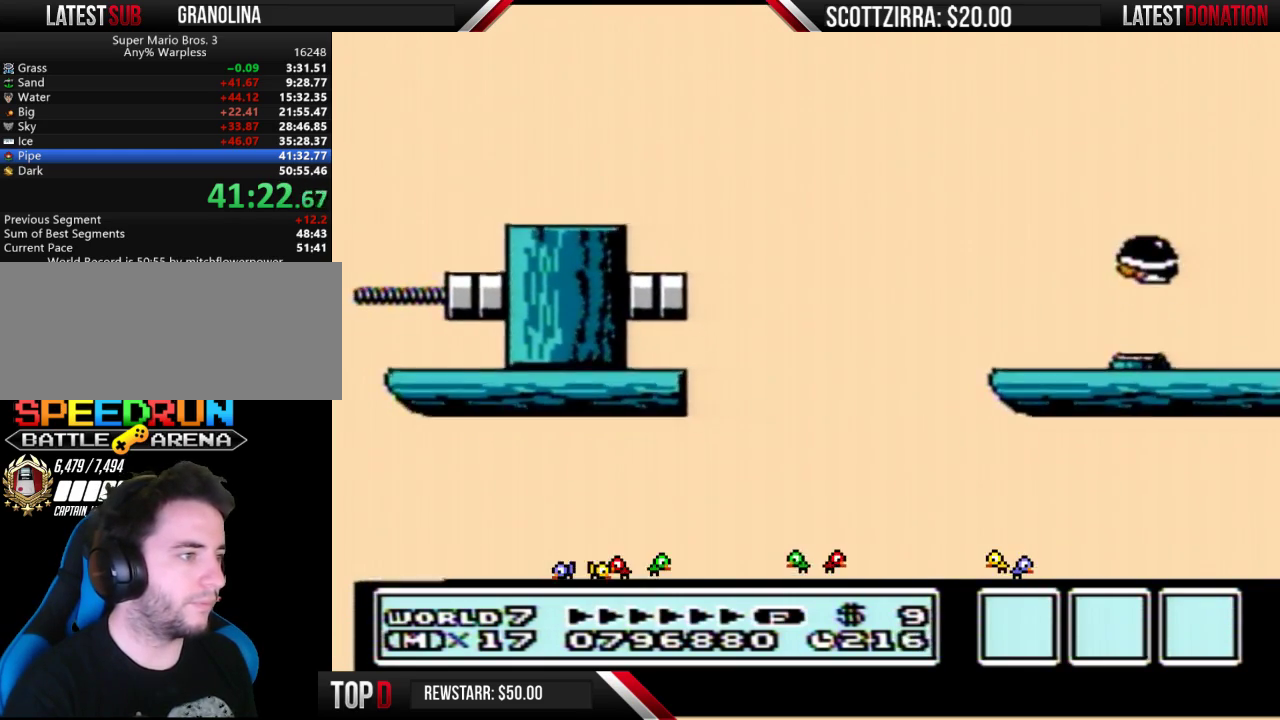
{"buttons": ["B", "DPAD_RIGHT"], "events": [[450, "DPAD_RIGHT", "down"]]}
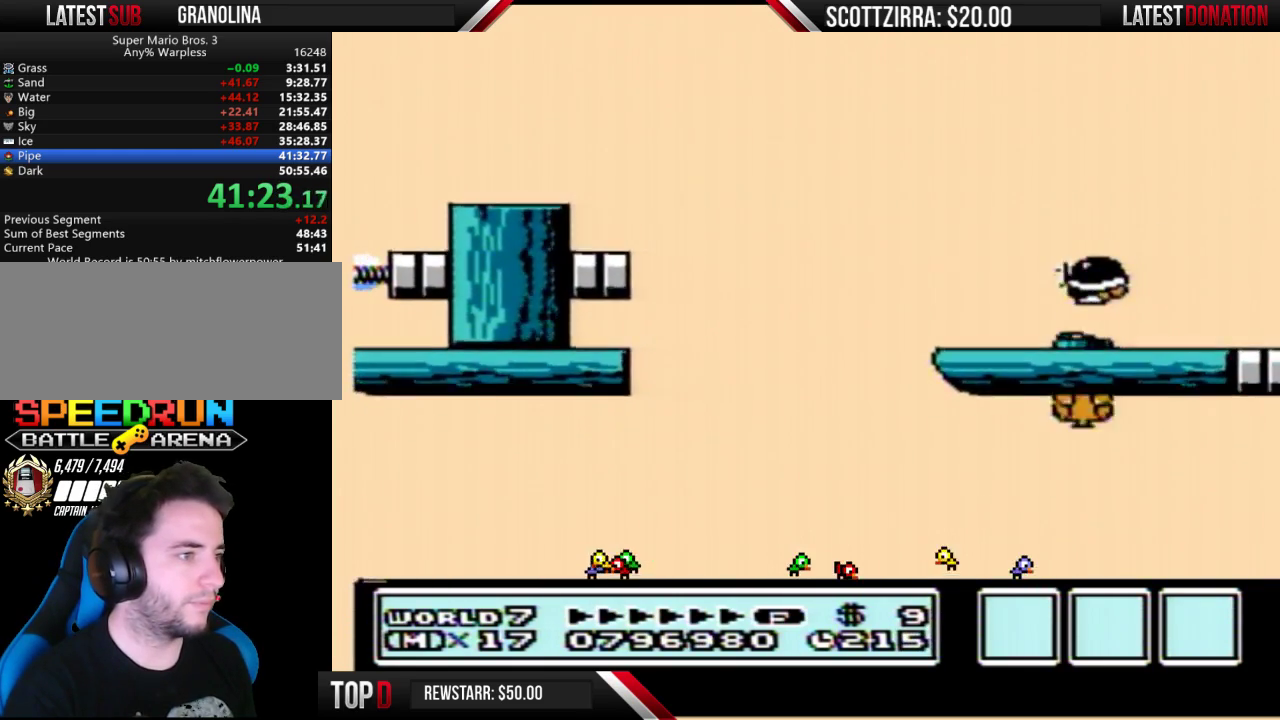
{"buttons": ["B"], "events": [[250, "DPAD_RIGHT", "up"], [317, "B", "up"], [383, "DPAD_LEFT", "down"], [467, "B", "down"], [467, "DPAD_LEFT", "up"]]}
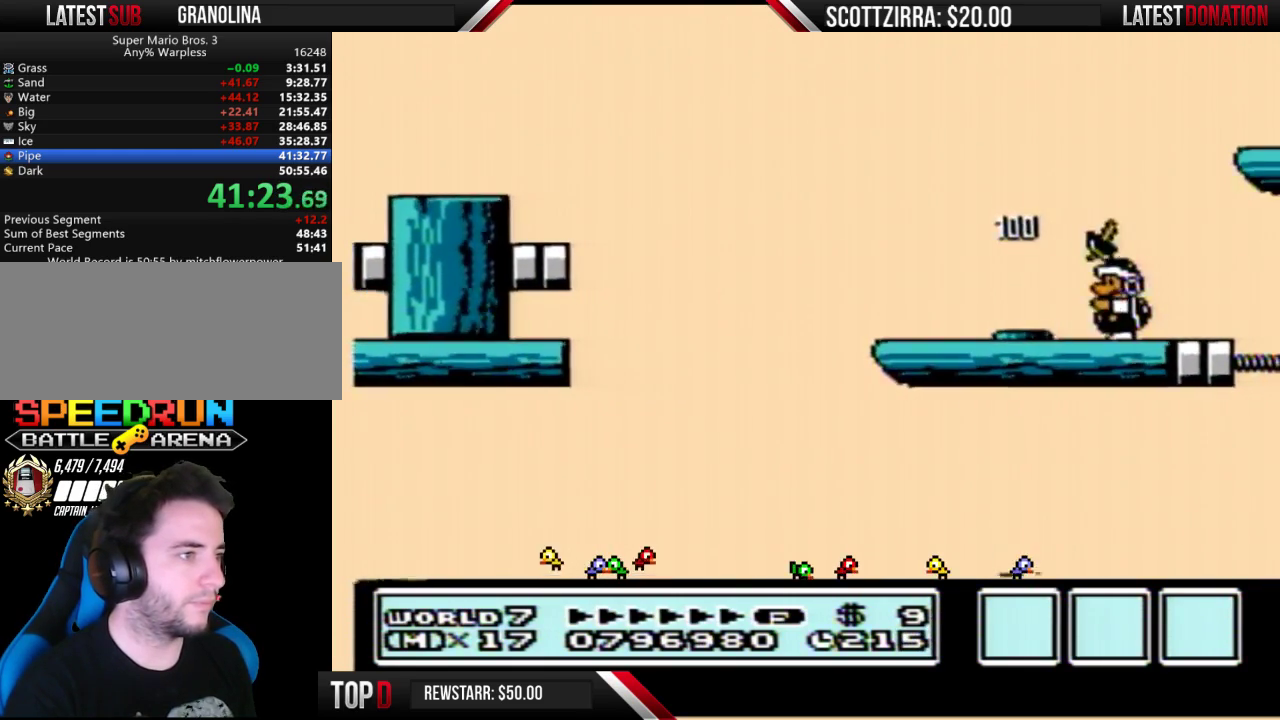
{"buttons": ["A", "B"], "events": [[133, "A", "down"], [167, "DPAD_RIGHT", "down"], [500, "DPAD_RIGHT", "up"]]}
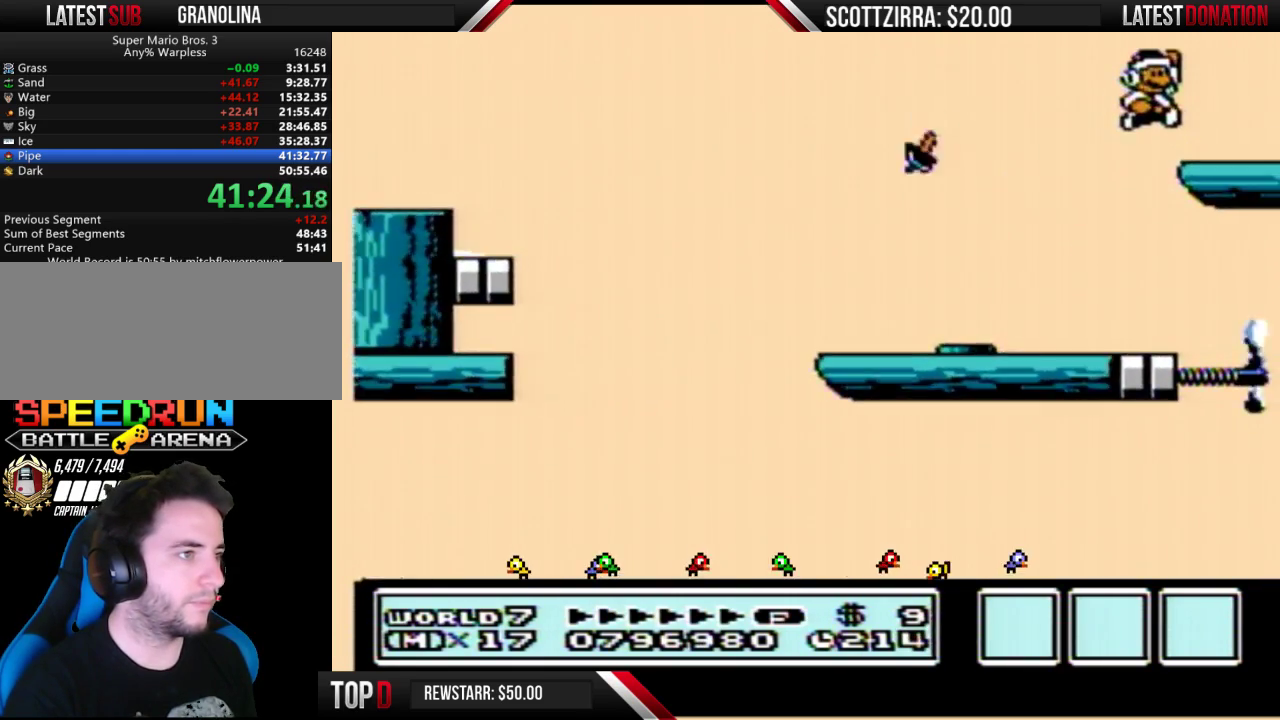
{"buttons": ["B"], "events": [[33, "A", "up"], [100, "B", "up"], [133, "DPAD_LEFT", "down"], [267, "DPAD_LEFT", "up"], [467, "B", "down"]]}
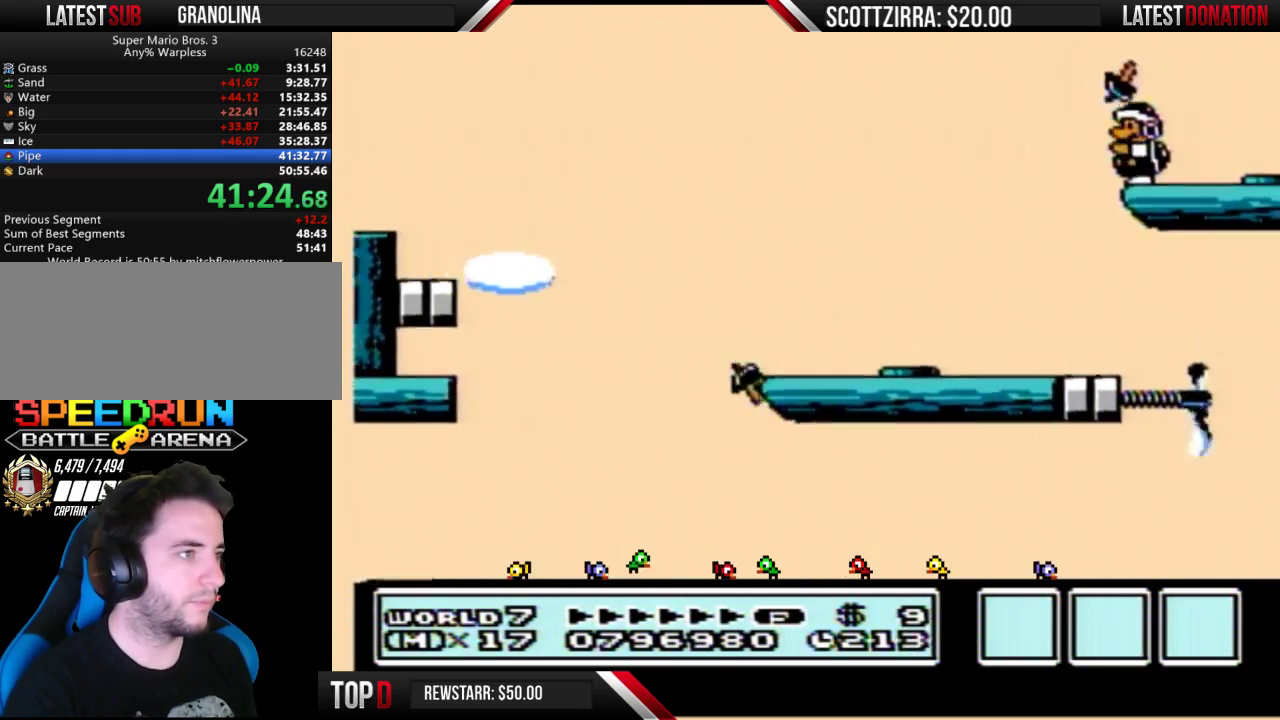
{"buttons": [], "events": [[200, "B", "up"]]}
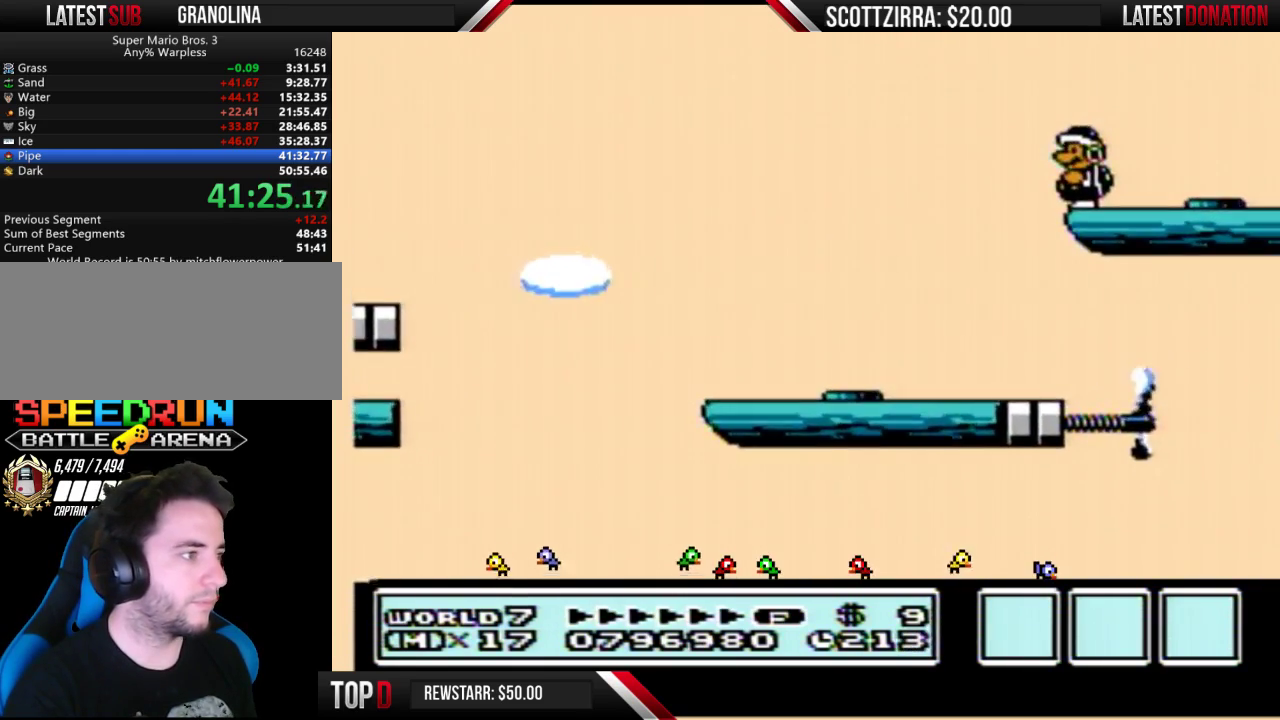
{"buttons": [], "events": []}
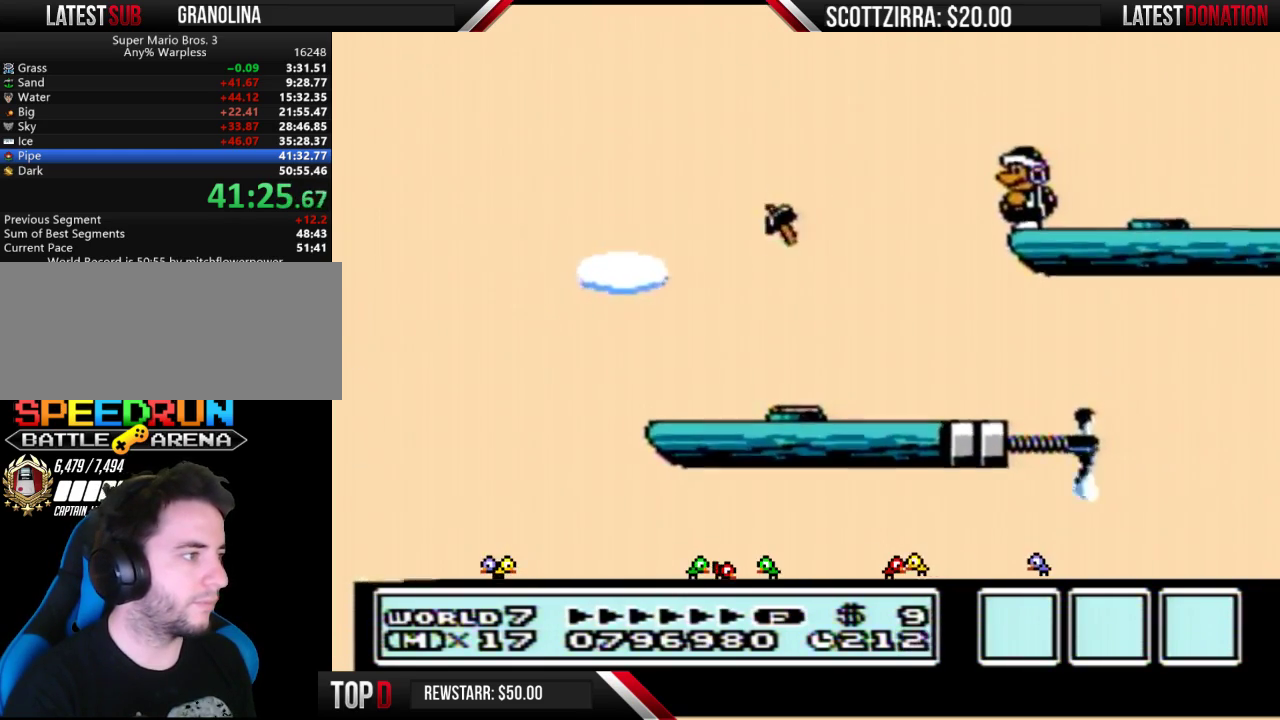
{"buttons": ["B"], "events": [[67, "DPAD_RIGHT", "down"], [217, "DPAD_RIGHT", "up"], [283, "DPAD_LEFT", "down"], [417, "DPAD_LEFT", "up"], [483, "B", "down"]]}
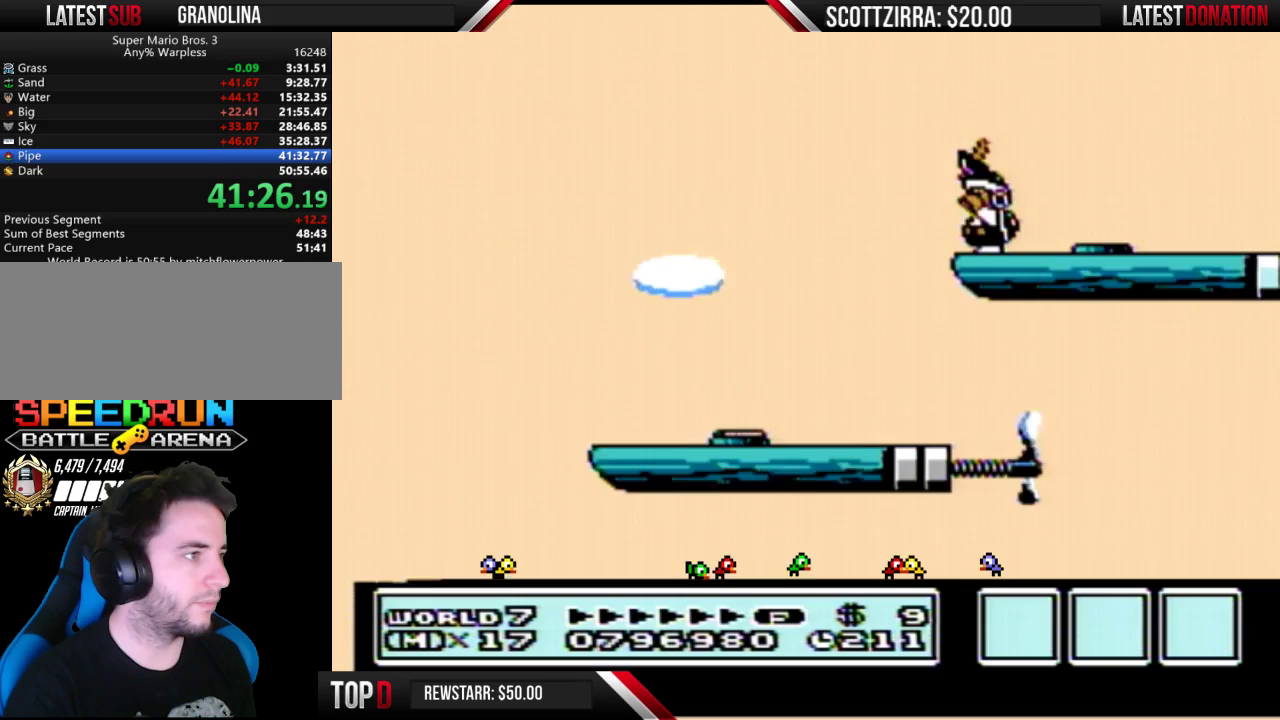
{"buttons": [], "events": [[350, "B", "up"]]}
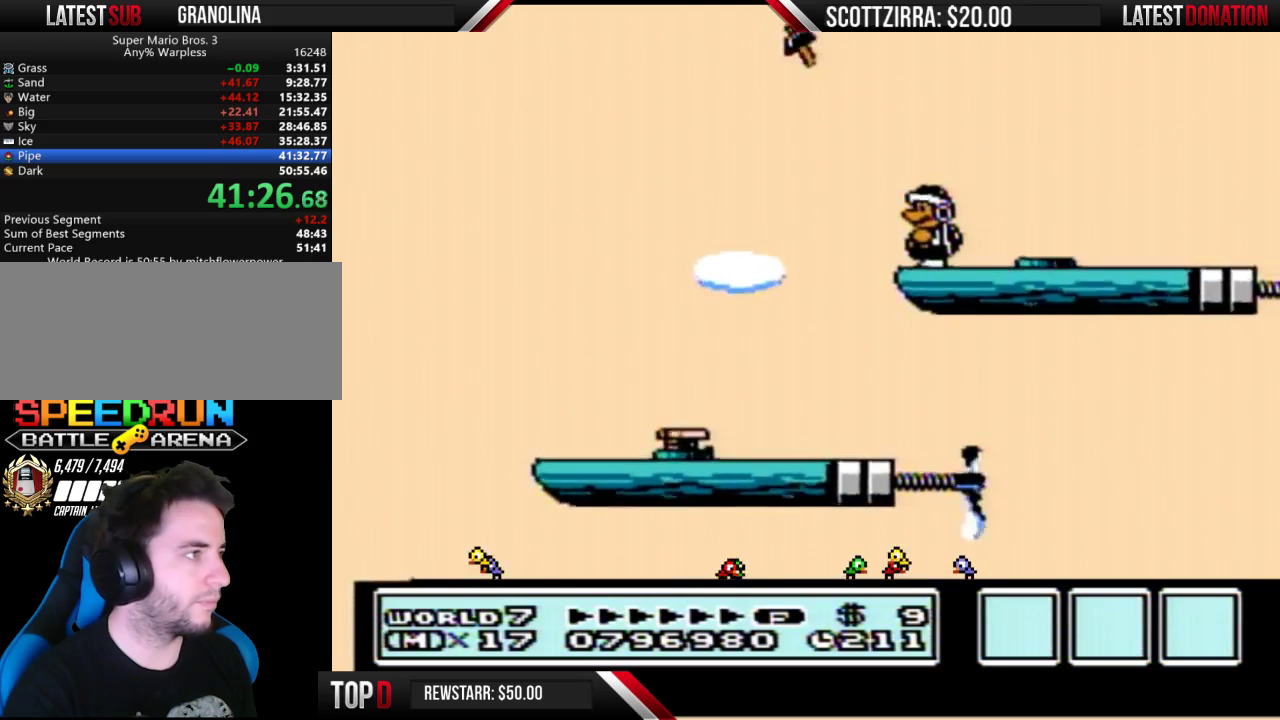
{"buttons": [], "events": []}
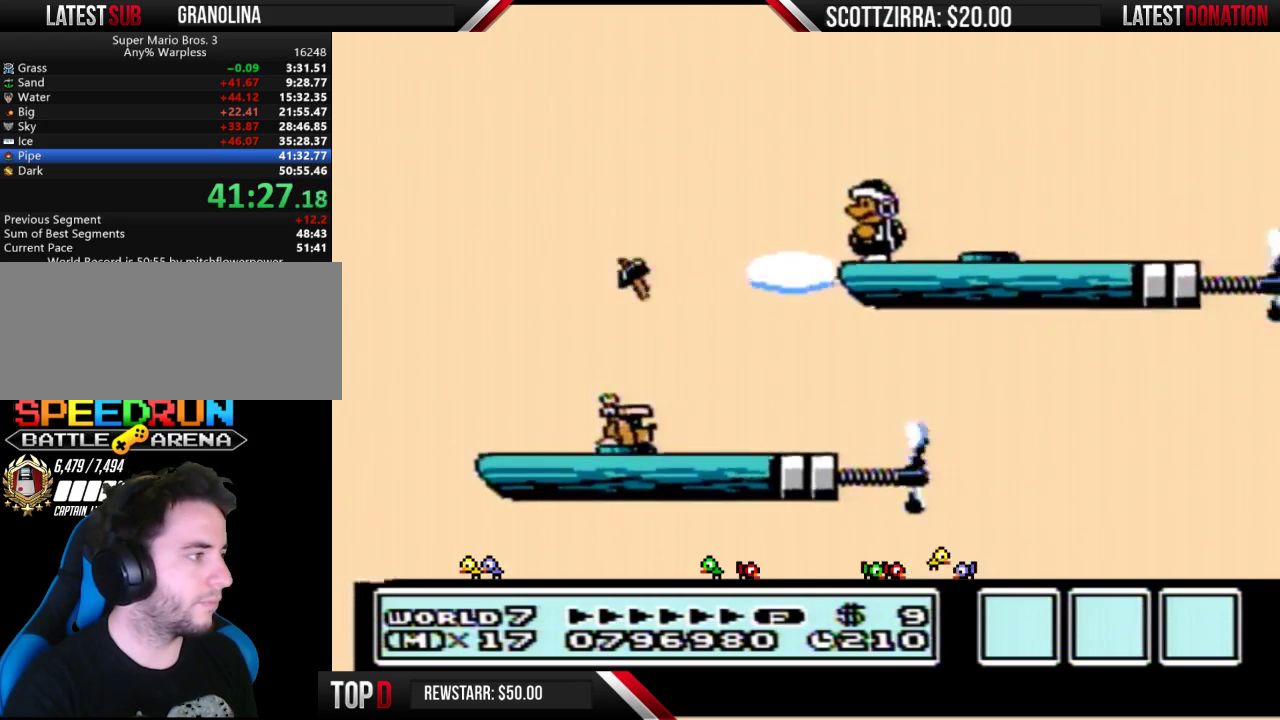
{"buttons": ["B"], "events": [[417, "B", "down"]]}
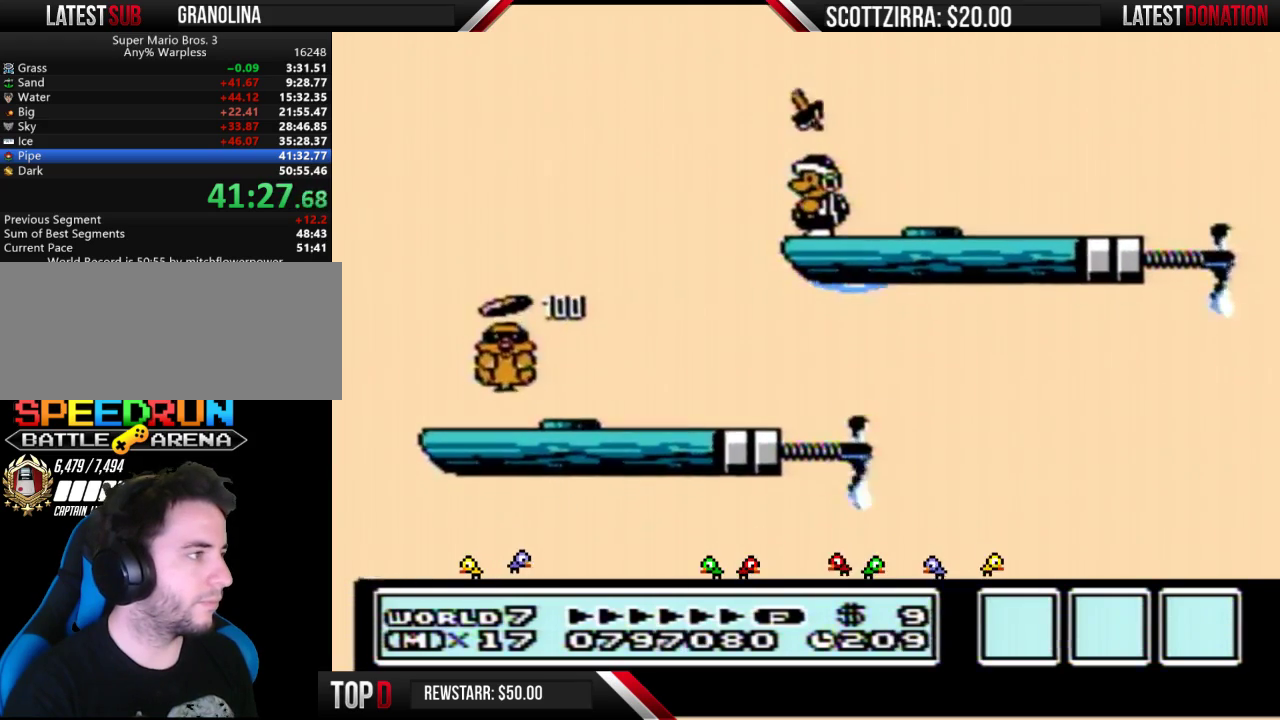
{"buttons": ["B", "DPAD_RIGHT"], "events": [[217, "DPAD_RIGHT", "down"]]}
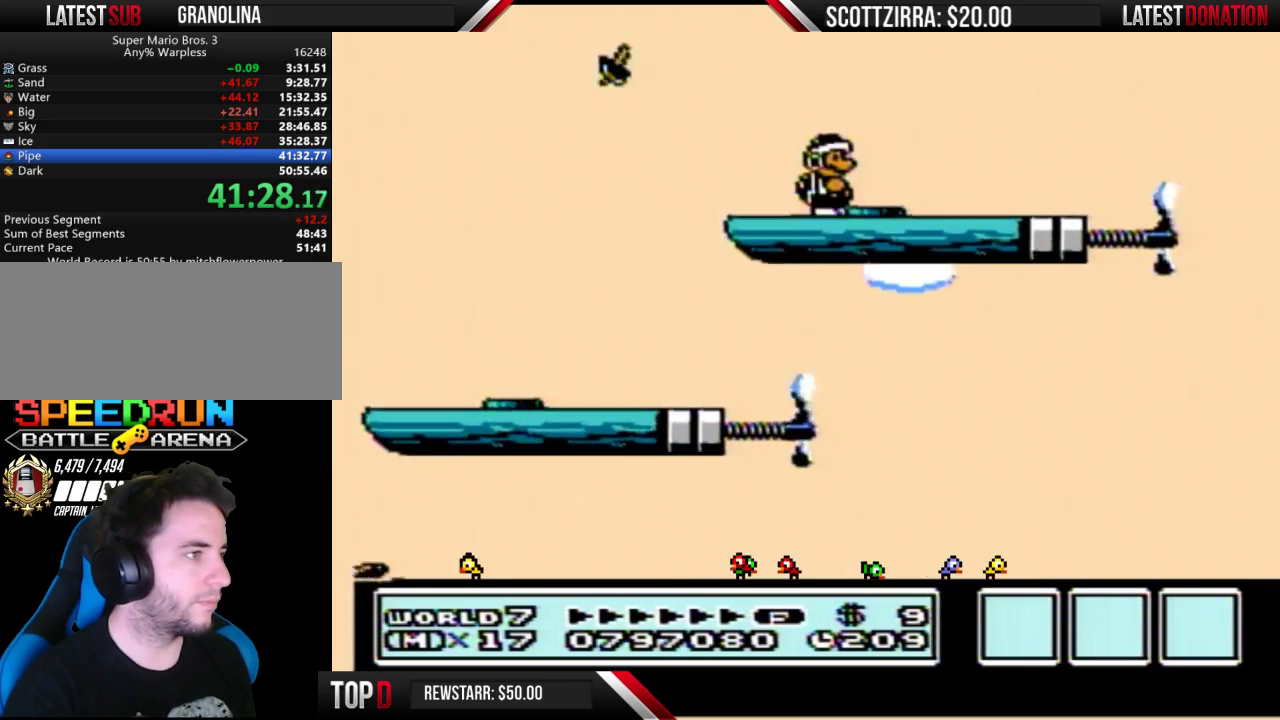
{"buttons": ["B", "DPAD_LEFT"], "events": [[167, "DPAD_RIGHT", "up"], [317, "DPAD_LEFT", "down"]]}
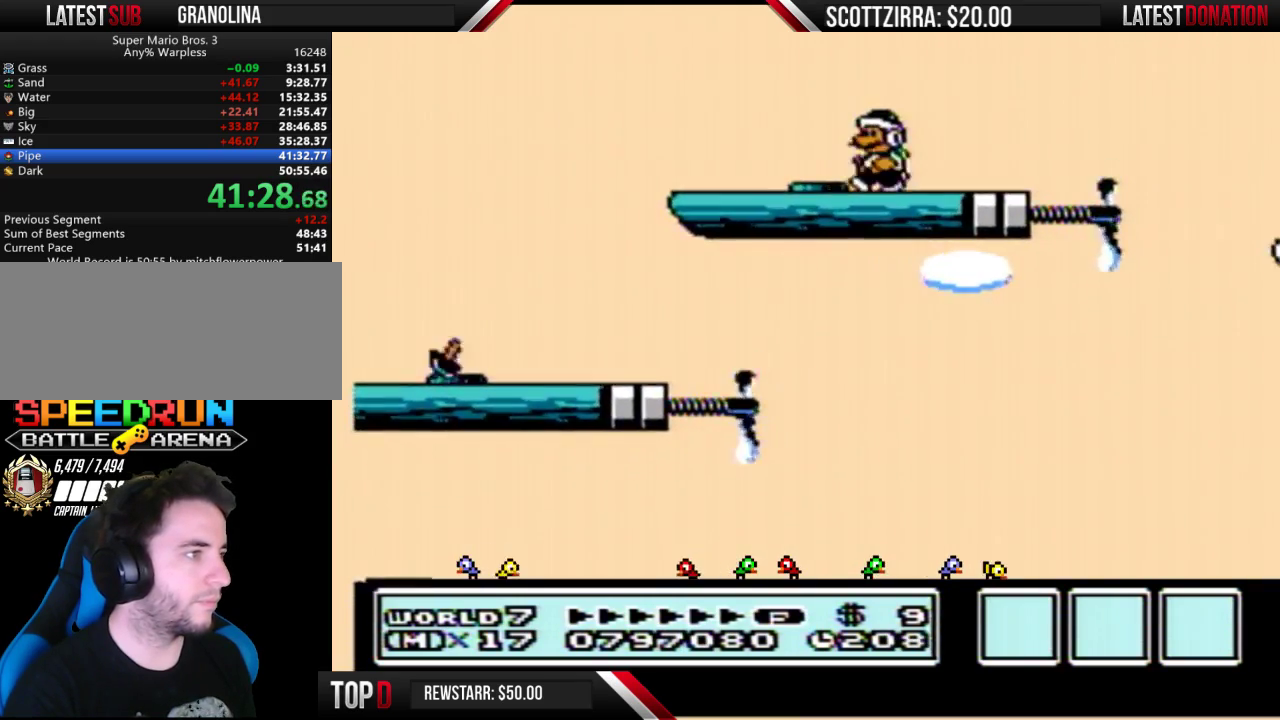
{"buttons": ["B"], "events": [[33, "DPAD_LEFT", "up"], [167, "DPAD_RIGHT", "down"], [267, "DPAD_RIGHT", "up"]]}
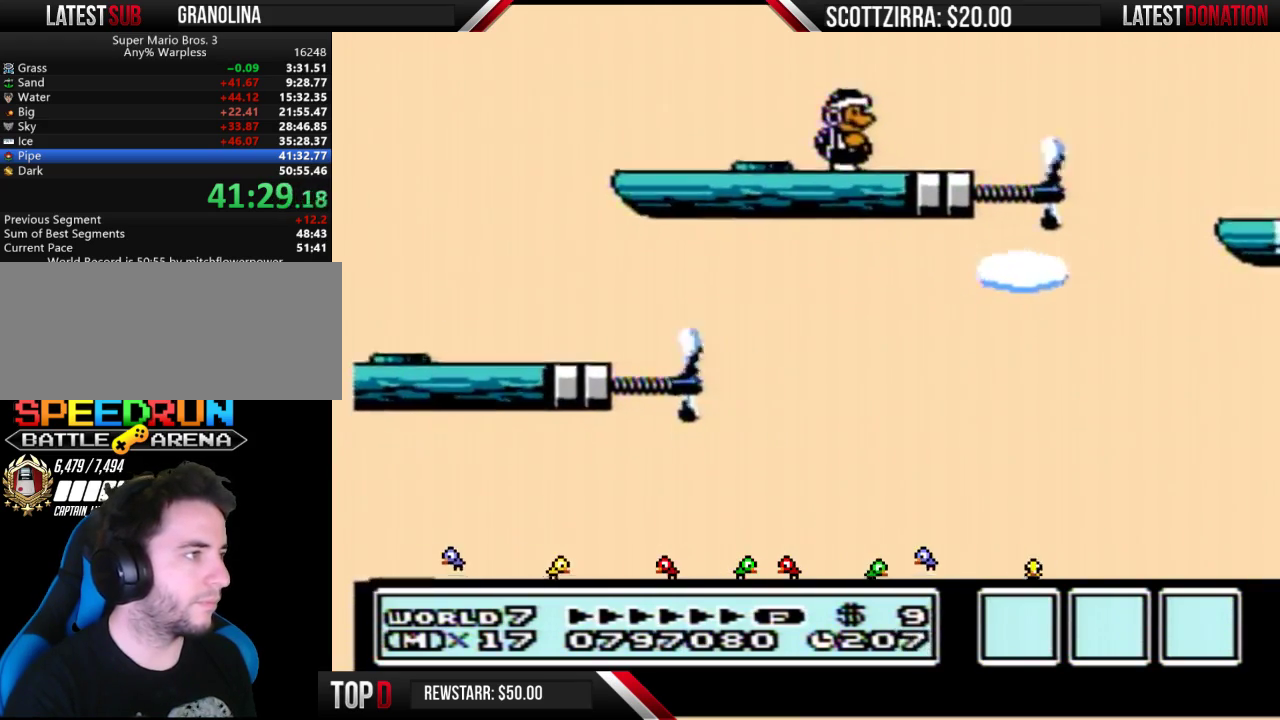
{"buttons": ["A", "B", "DPAD_RIGHT"], "events": [[67, "DPAD_RIGHT", "down"], [383, "A", "down"]]}
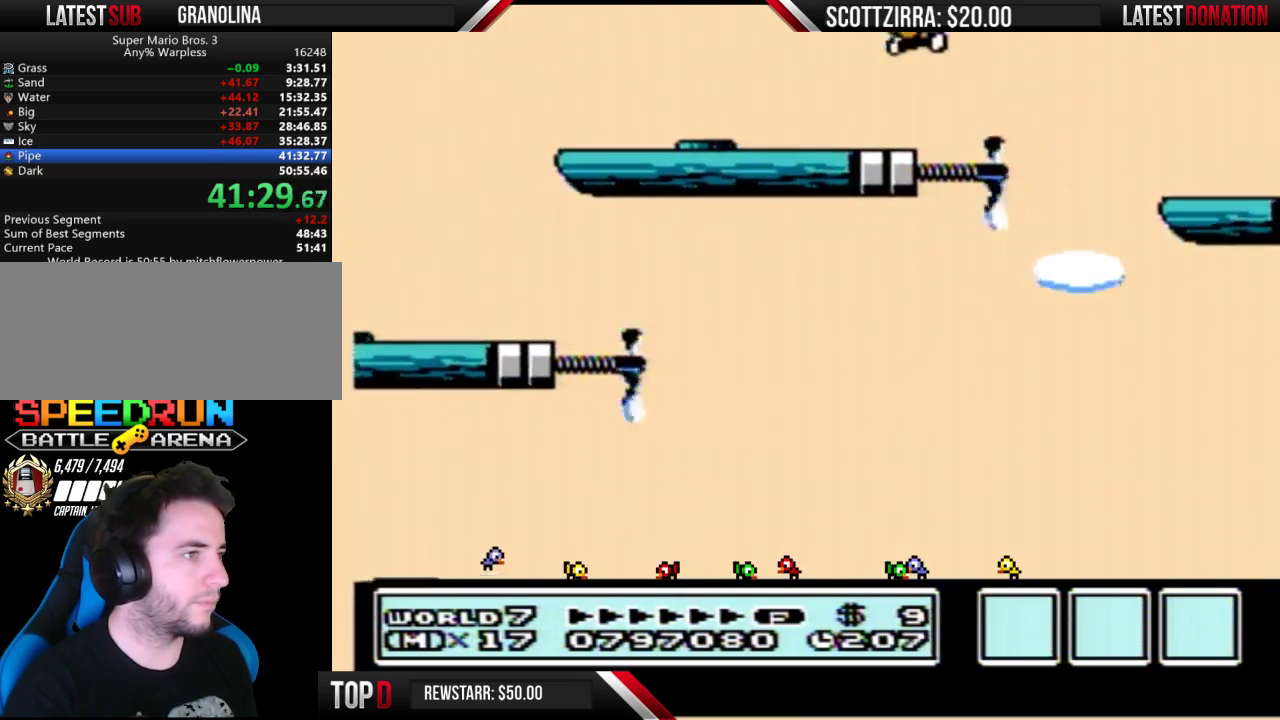
{"buttons": ["B", "DPAD_LEFT"], "events": [[167, "A", "up"], [317, "DPAD_RIGHT", "up"], [450, "DPAD_LEFT", "down"]]}